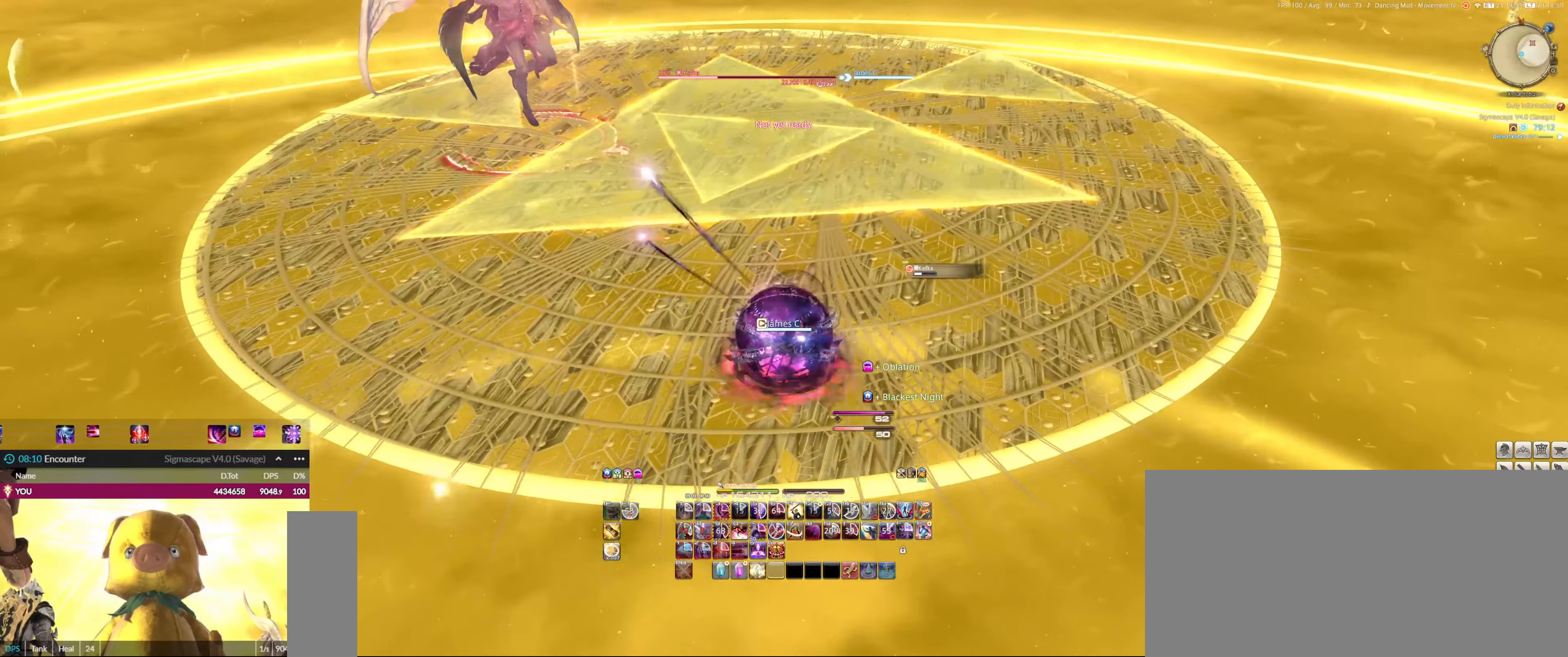
Gameplay with keyboard and mouse; each line is a JSON object with the keys and mouse buttons held at the frame after it. "events" lists presses ("down") and releases ("up") of ".", "/", "0", "1", "2", "3", "4", "5", "6", "7", "8", "9", "a", "alt_l", "alt_r", "b", "backslash", "backspace", "c", "caps_lock", "comma", "ctrl_l", "ctrl_r", "d", "down", "e", "equals", "escape", "f", "f1", "f10", "f11", "f12", "f2", "f3", "f4", "f5", "f6", "f7", "f8", "f9", "g", "h", "i", "j", "k", "l", "lbracket", "left", "m", "minus", "n", "o", "p", "q", "quote", "r", "rbracket", "return", "right", "s", "semicolon", "shift_l", "shift_r", "space", "super", "t", "tab", "tilde", "u", "up", "v", "w", "x", "y", "z", "mouse_left" and "mouse_right" between this image and that frame as [ms after this image, input, new state], when the widget could be followed in between. "mouse_left", "mouse_right" = the "left", "right" buttons of the "mouse" list. No other keys are recorded. Mouse movement is not recorded.
{"keys": ["0", "ctrl_l"], "mouse": ["left"], "events": [[116, "0", "down"], [116, "ctrl_l", "down"], [116, "s", "up"], [250, "0", "up"], [250, "ctrl_l", "up"], [283, "0", "down"], [283, "ctrl_l", "down"], [350, "s", "down"], [383, "0", "up"], [383, "ctrl_l", "up"], [416, "e", "down"], [416, "s", "up"], [483, "0", "down"], [483, "ctrl_l", "down"], [483, "e", "up"]]}
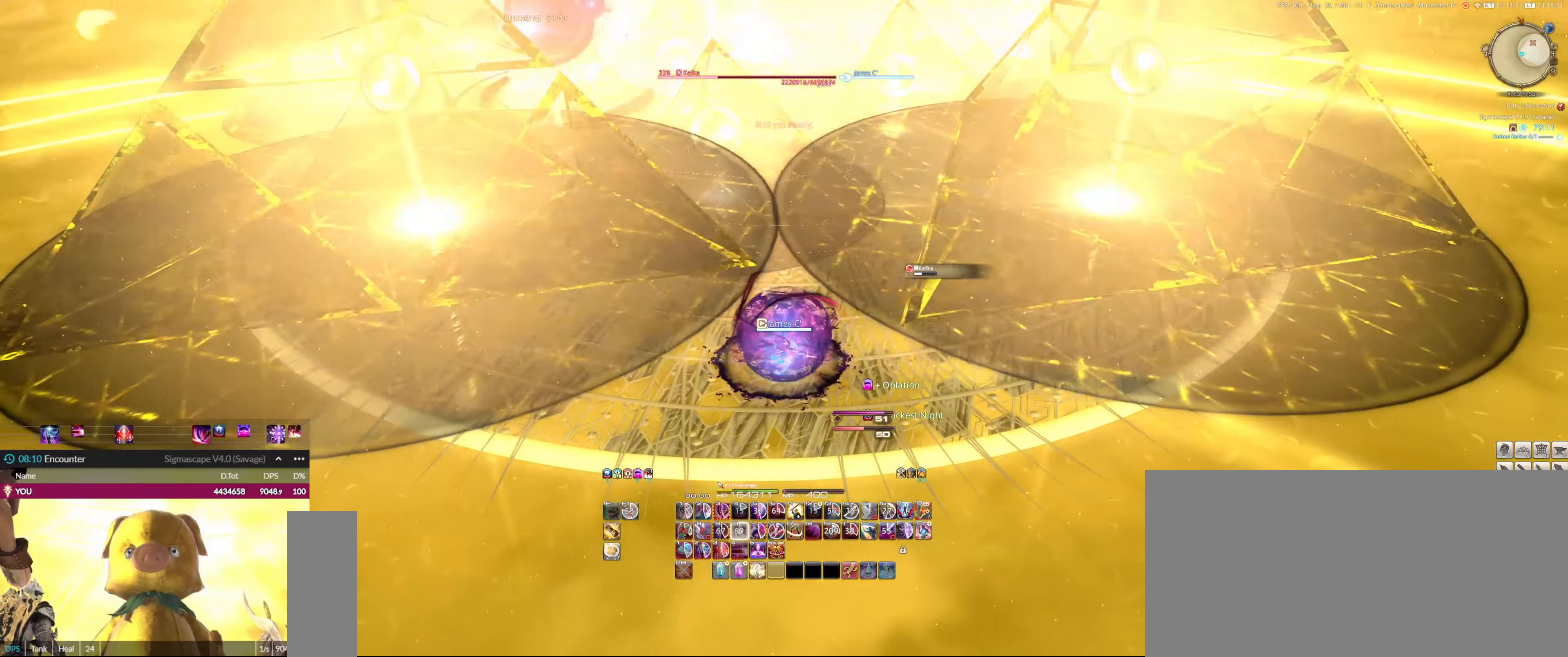
{"keys": ["3", "ctrl_l", "w"], "mouse": ["left"], "events": [[116, "0", "up"], [116, "ctrl_l", "up"], [316, "w", "down"], [483, "3", "down"], [483, "ctrl_l", "down"]]}
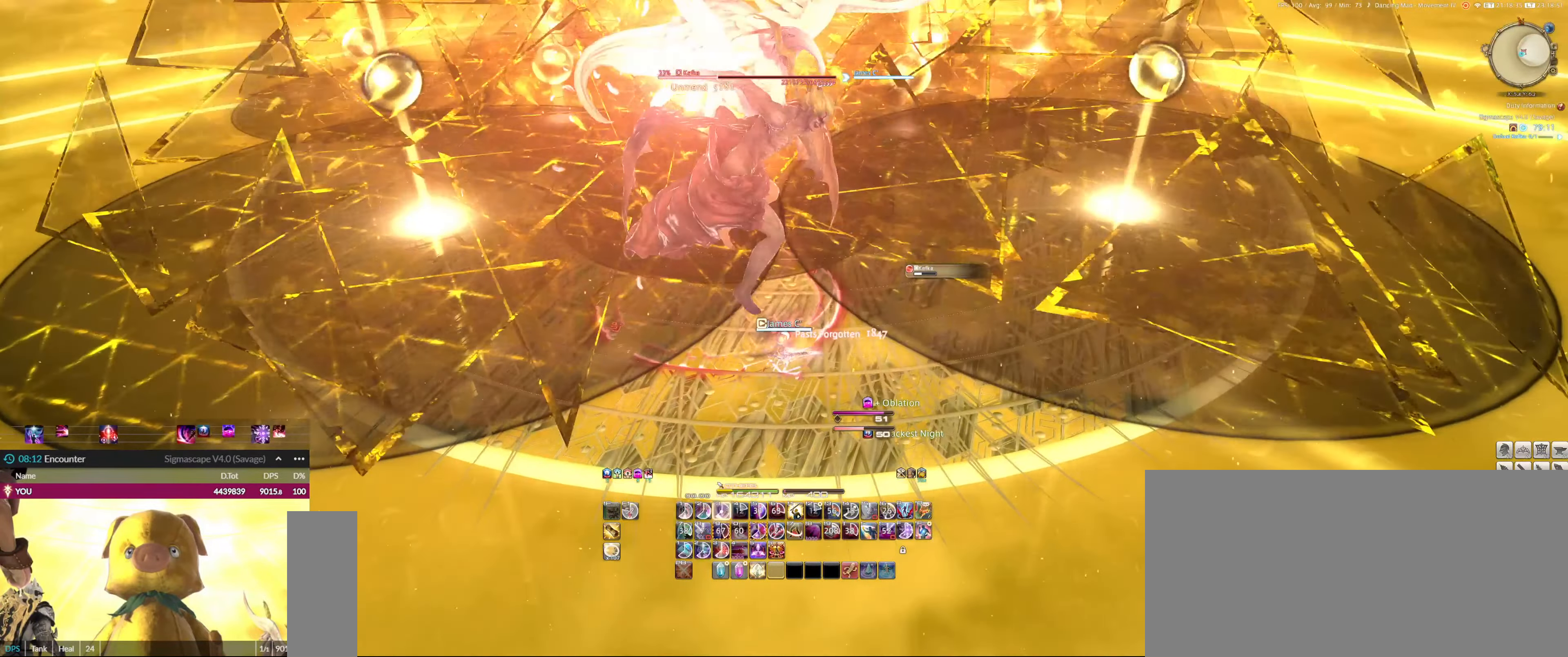
{"keys": ["3", "ctrl_l"], "mouse": ["left"], "events": [[83, "3", "up"], [83, "ctrl_l", "up"], [83, "w", "up"], [116, "3", "down"], [116, "ctrl_l", "down"], [216, "3", "up"], [216, "ctrl_l", "up"], [283, "3", "down"], [283, "ctrl_l", "down"], [416, "3", "up"], [416, "ctrl_l", "up"], [450, "3", "down"], [450, "ctrl_l", "down"]]}
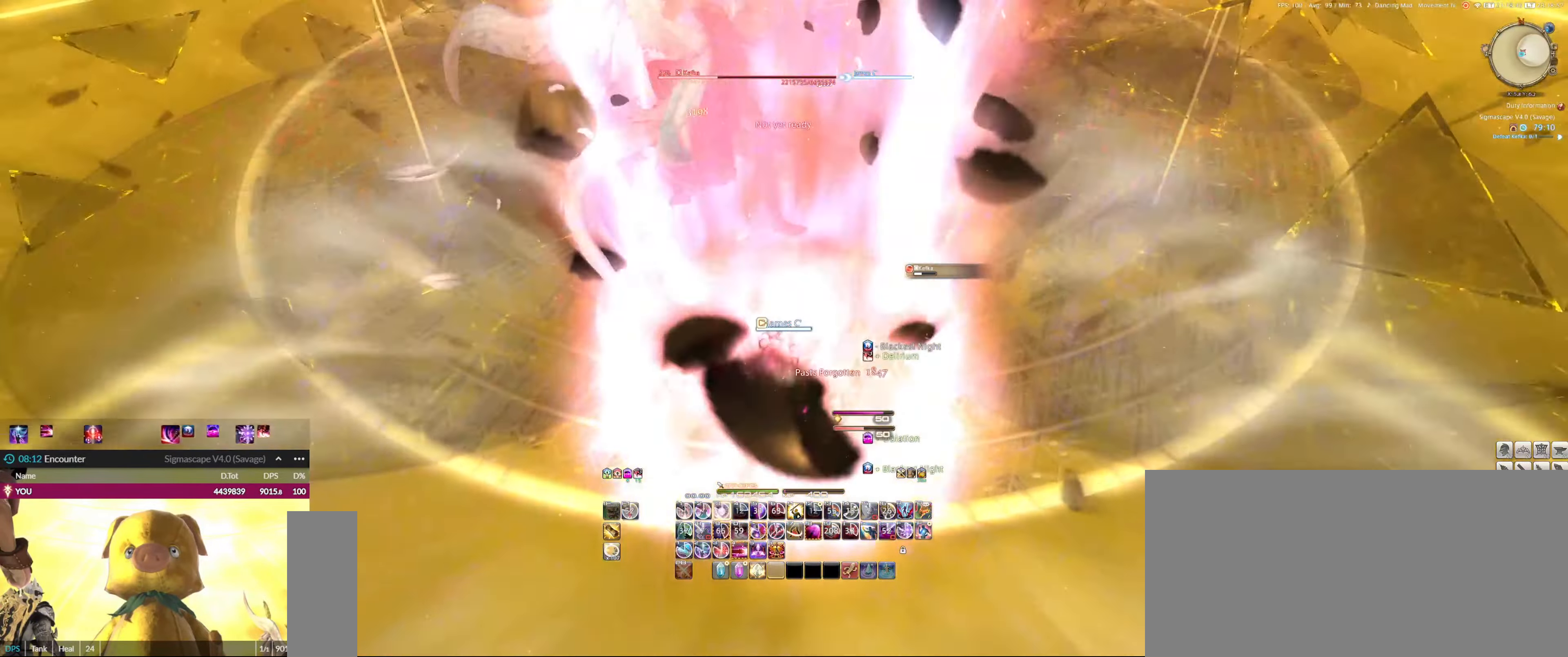
{"keys": [], "mouse": ["left"], "events": [[50, "3", "up"], [50, "ctrl_l", "up"], [83, "3", "down"], [83, "ctrl_l", "down"], [250, "3", "up"], [250, "ctrl_l", "up"], [283, "3", "down"], [283, "ctrl_l", "down"], [416, "3", "up"], [416, "ctrl_l", "up"]]}
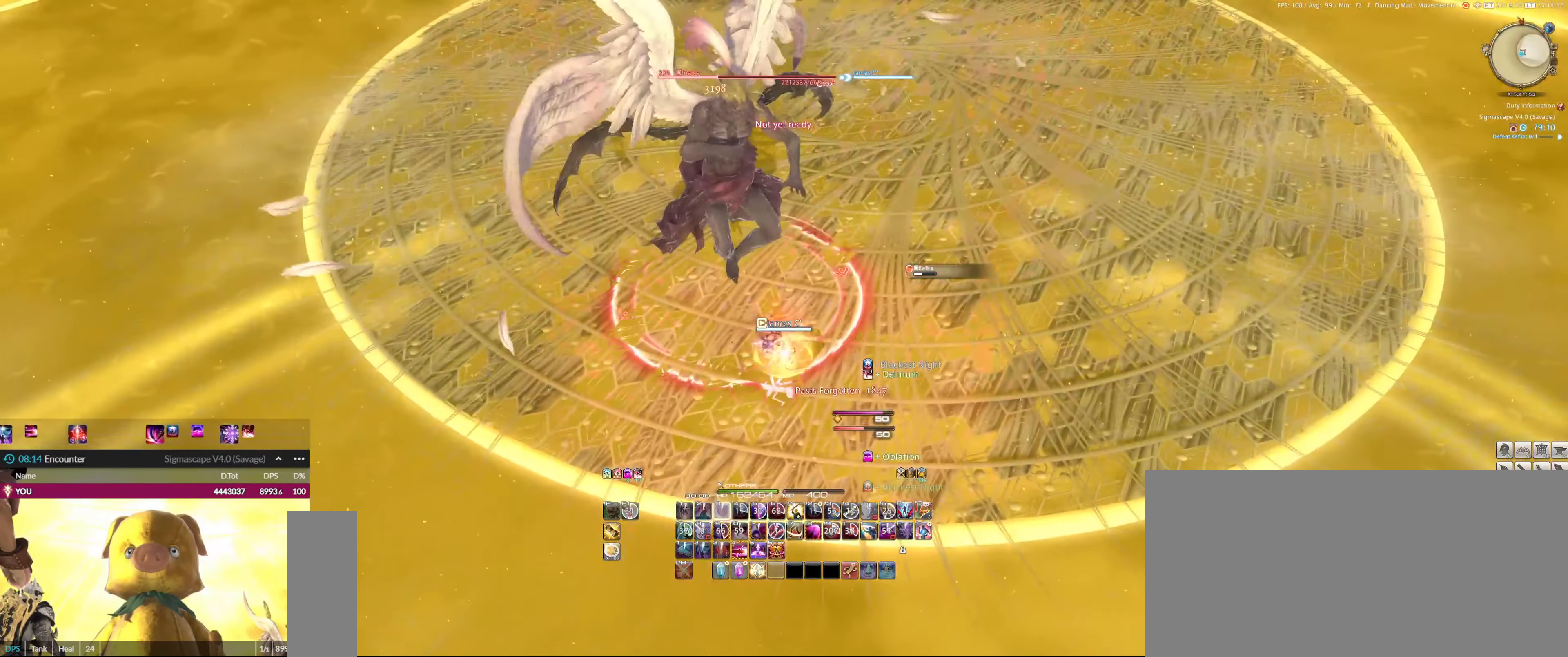
{"keys": [], "mouse": ["left"], "events": [[116, "4", "down"], [216, "4", "up"]]}
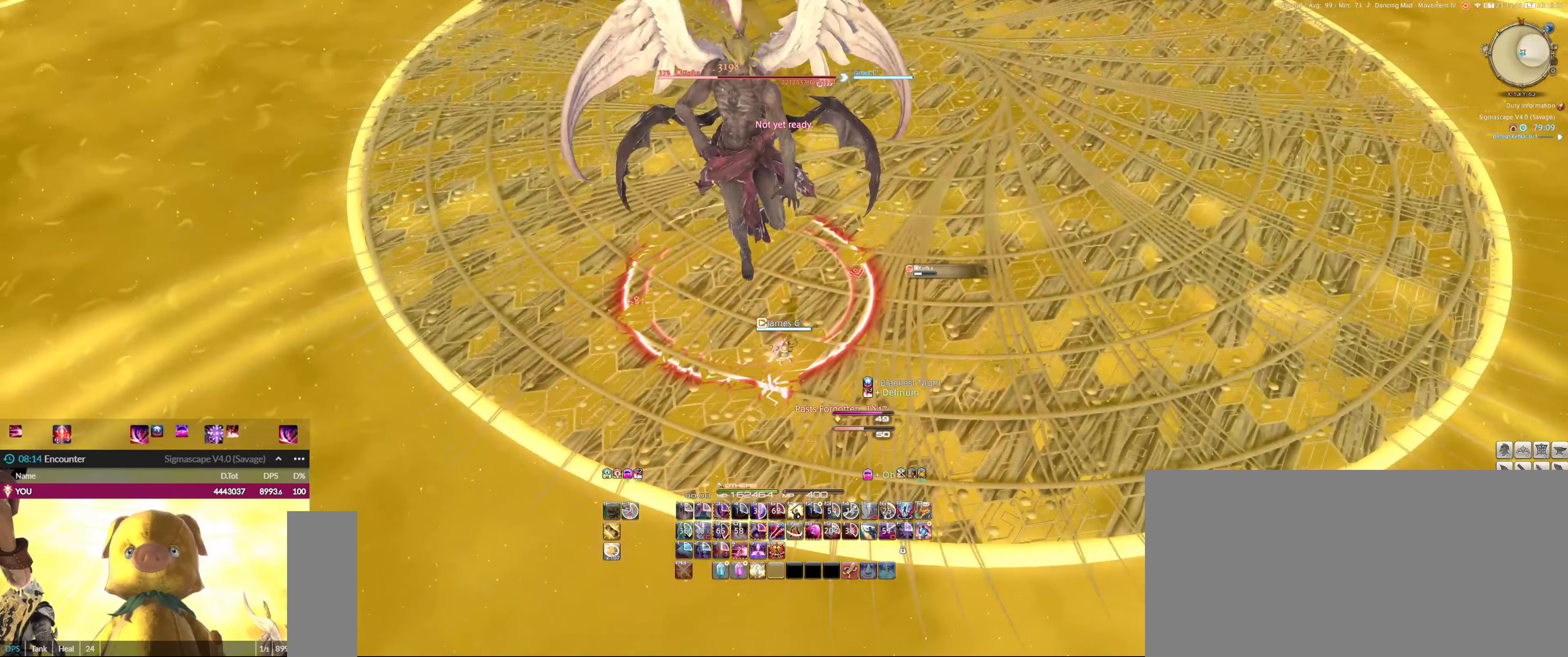
{"keys": ["shift_l"], "mouse": ["left"], "events": [[83, "shift_l", "down"]]}
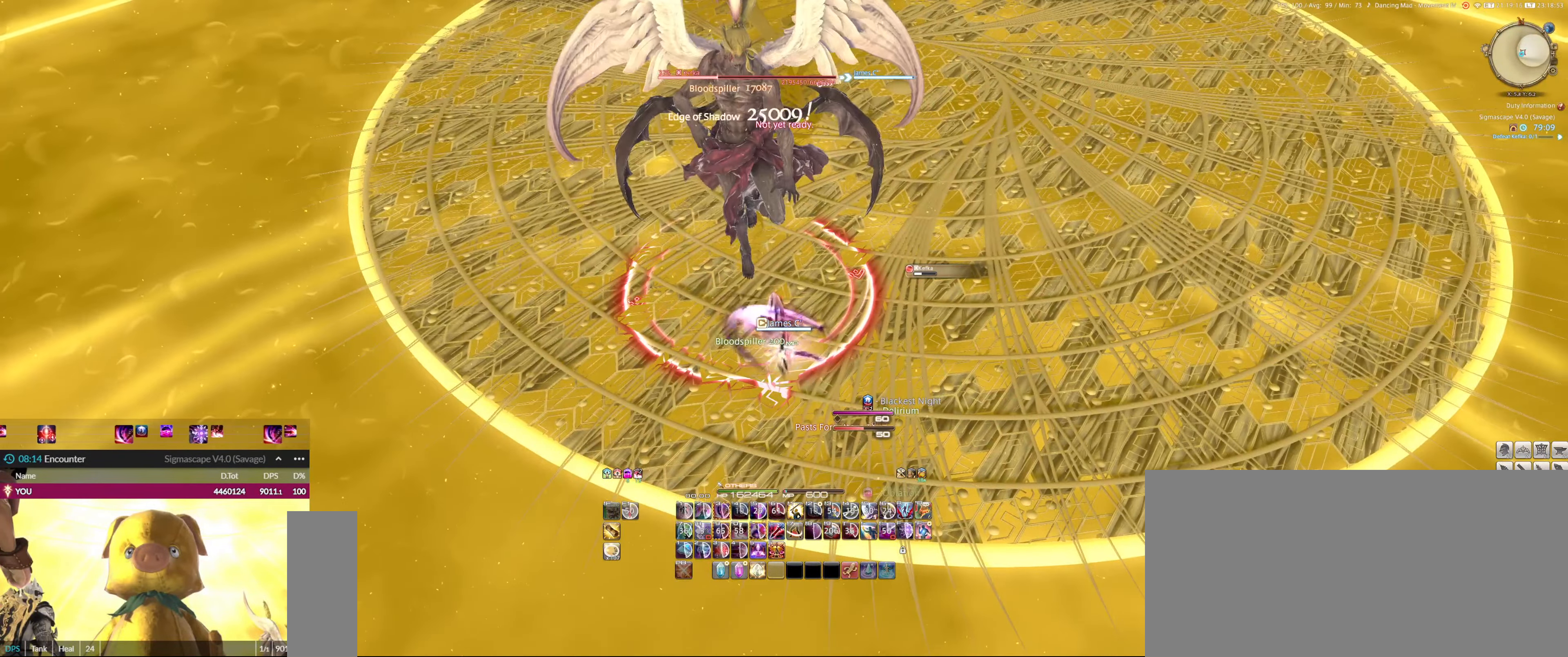
{"keys": [], "mouse": ["left"], "events": [[83, "shift_l", "up"], [183, "ctrl_l", "down"], [183, "equals", "down"], [383, "ctrl_l", "up"], [383, "equals", "up"]]}
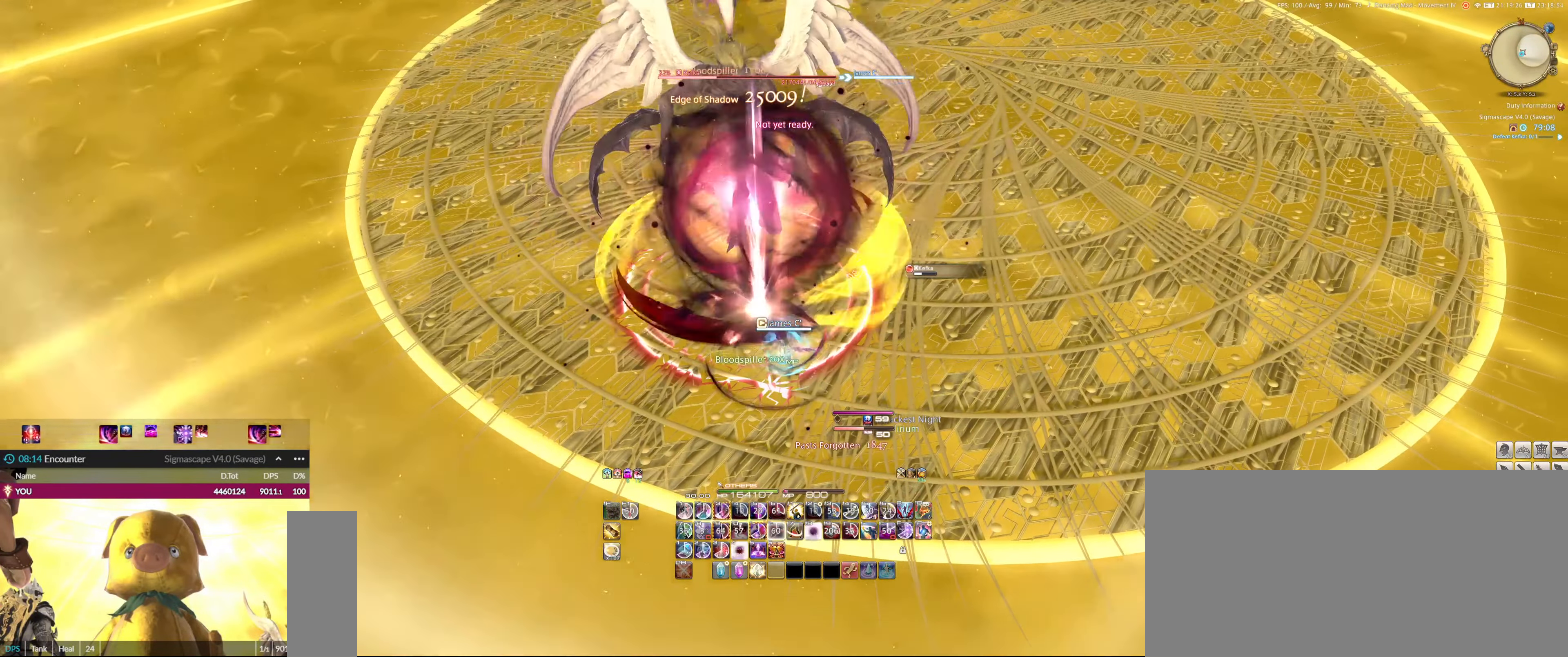
{"keys": ["3", "ctrl_l"], "mouse": ["left"], "events": [[116, "3", "down"], [116, "ctrl_l", "down"], [250, "3", "up"], [250, "ctrl_l", "up"], [283, "3", "down"], [283, "ctrl_l", "down"], [450, "3", "up"], [450, "ctrl_l", "up"], [483, "3", "down"], [483, "ctrl_l", "down"]]}
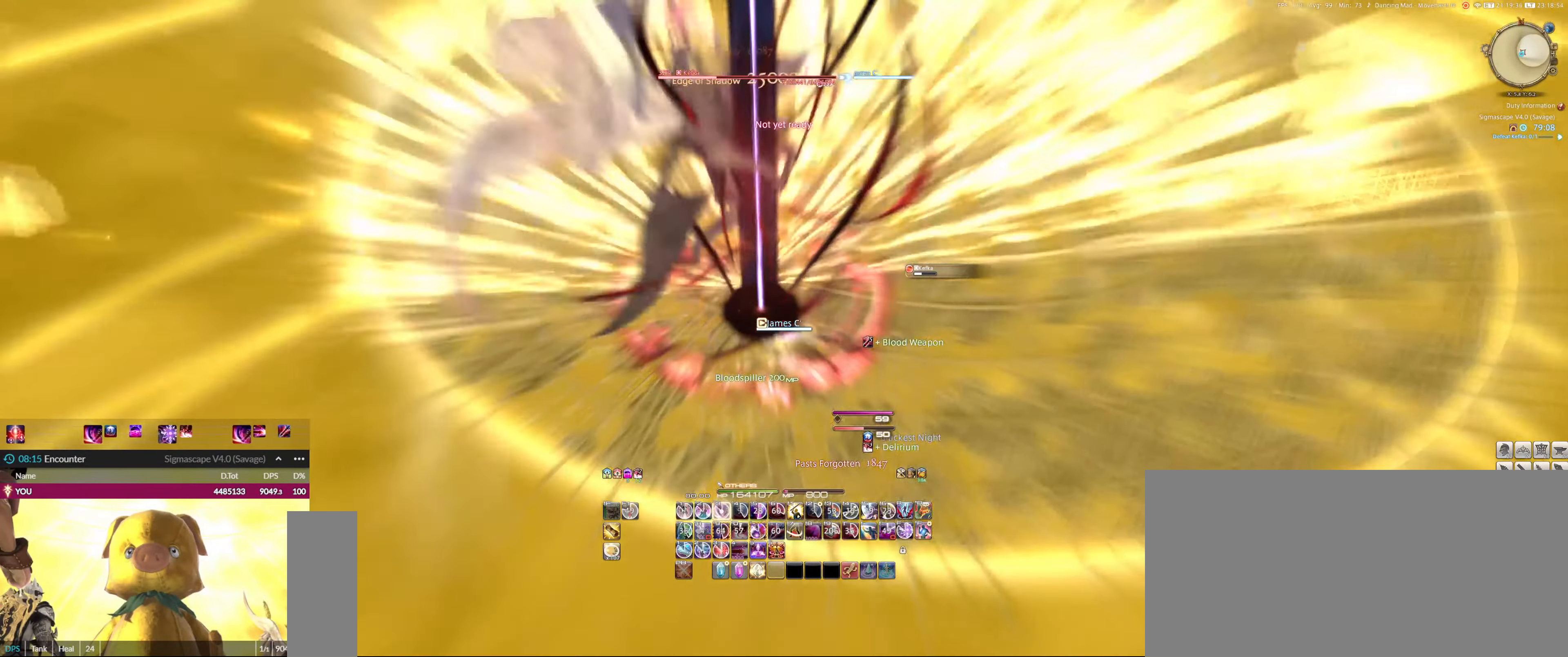
{"keys": ["3", "ctrl_l"], "mouse": ["left"], "events": [[117, "3", "up"], [117, "ctrl_l", "up"], [183, "3", "down"], [183, "ctrl_l", "down"], [317, "3", "up"], [317, "ctrl_l", "up"], [350, "3", "down"], [350, "ctrl_l", "down"]]}
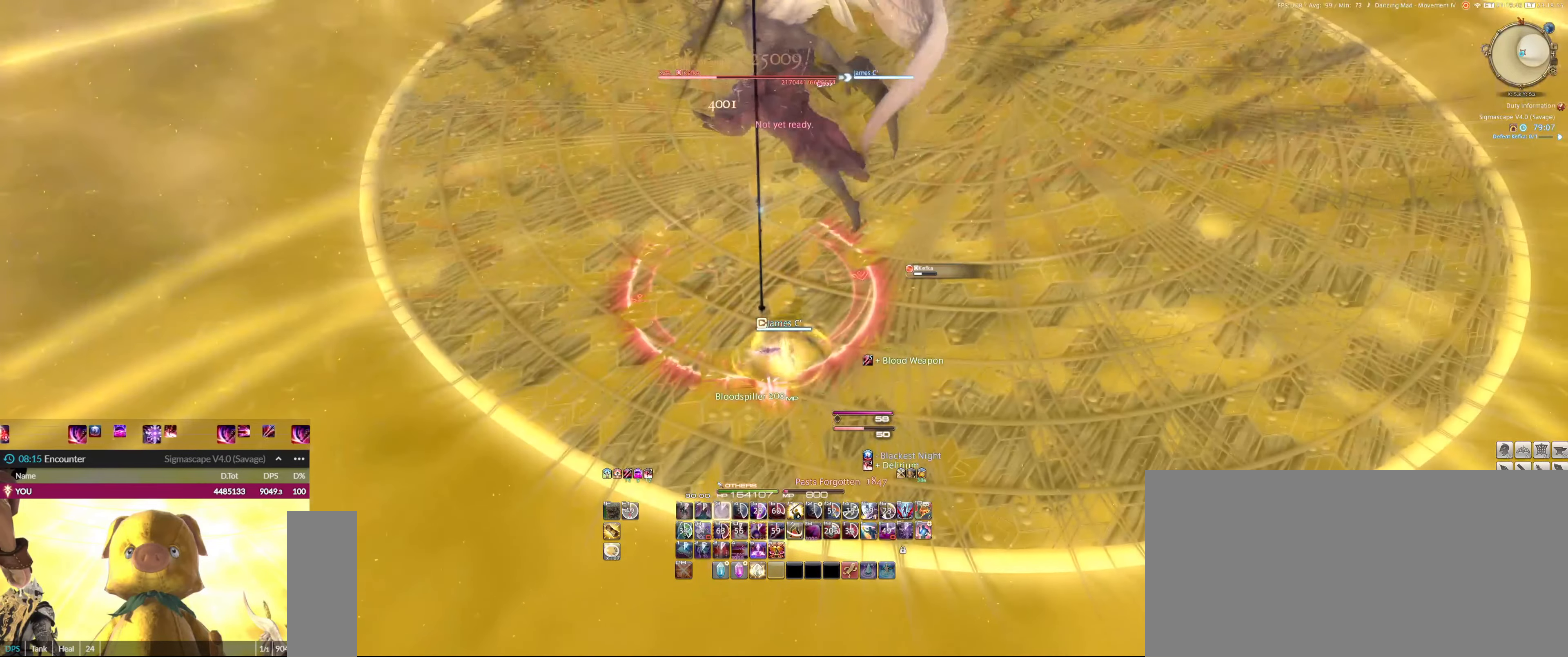
{"keys": ["5", "ctrl_l", "shift_l"], "mouse": ["left"], "events": [[17, "3", "up"], [17, "ctrl_l", "up"], [50, "shift_l", "down"], [183, "5", "down"], [183, "ctrl_l", "down"], [283, "5", "up"], [283, "ctrl_l", "up"], [317, "5", "down"], [317, "ctrl_l", "down"], [417, "5", "up"], [417, "ctrl_l", "up"], [483, "5", "down"], [483, "ctrl_l", "down"]]}
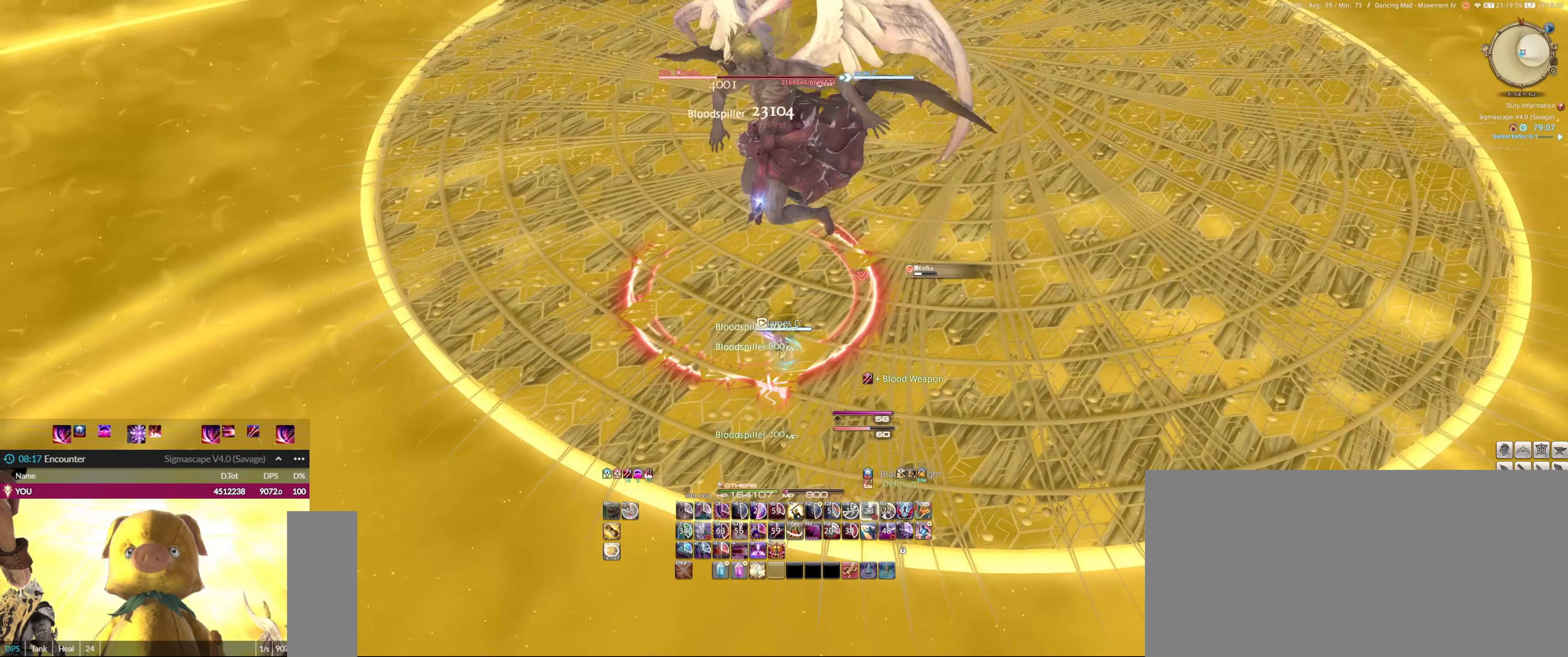
{"keys": ["shift_l"], "mouse": ["left"], "events": [[117, "5", "up"], [117, "ctrl_l", "up"], [150, "5", "down"], [150, "ctrl_l", "down"], [250, "5", "up"], [250, "ctrl_l", "up"], [283, "5", "down"], [283, "ctrl_l", "down"], [450, "5", "up"], [450, "ctrl_l", "up"]]}
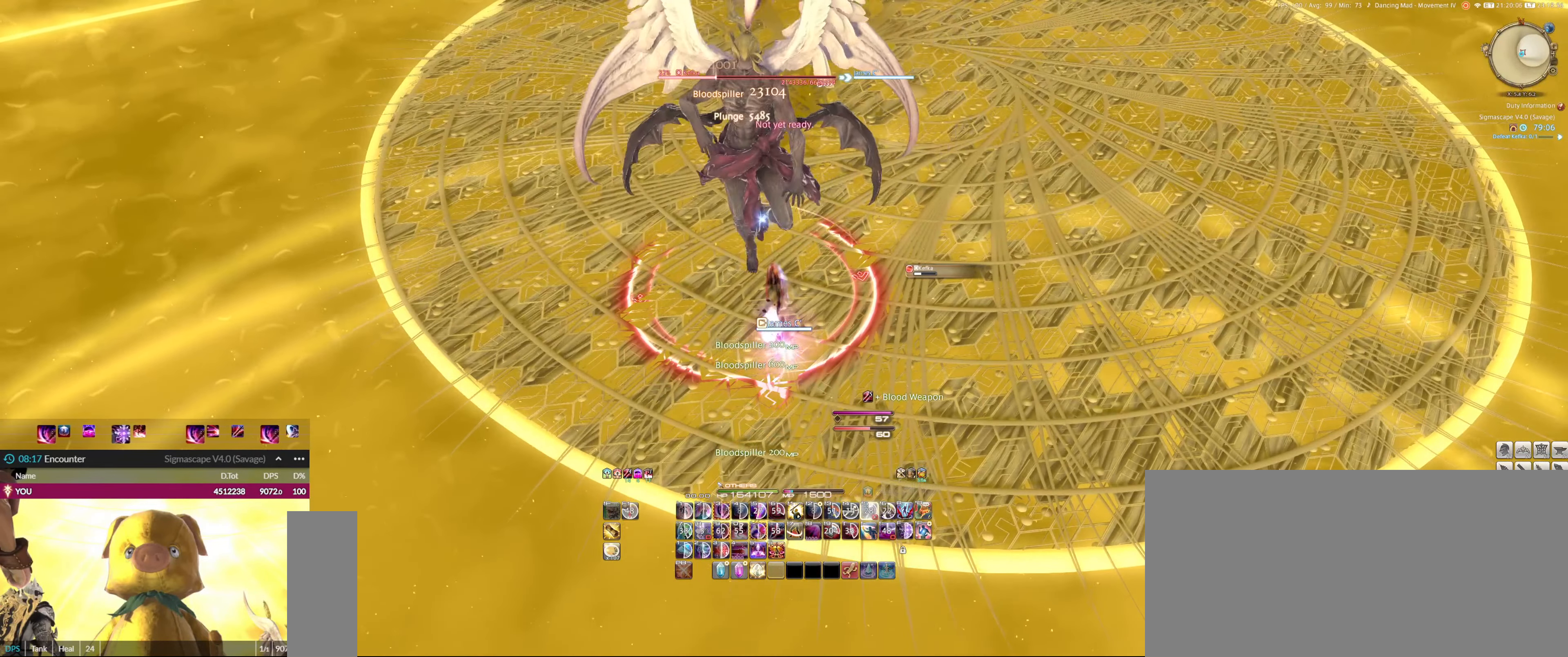
{"keys": [], "mouse": ["left"], "events": [[17, "shift_l", "up"], [117, "3", "down"], [117, "ctrl_l", "down"], [250, "3", "up"], [250, "ctrl_l", "up"], [317, "3", "down"], [317, "ctrl_l", "down"], [417, "3", "up"], [417, "ctrl_l", "up"]]}
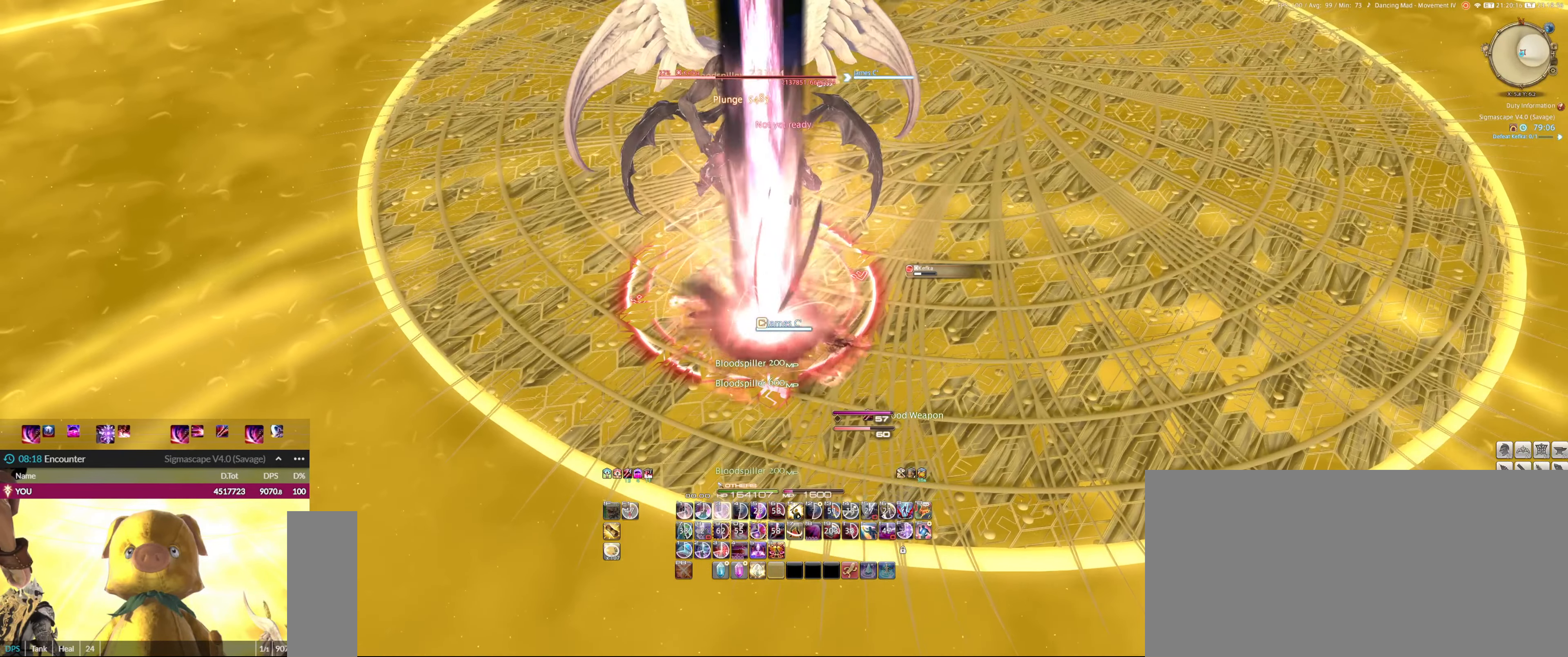
{"keys": ["3", "ctrl_l"], "mouse": ["left"], "events": [[50, "3", "down"], [50, "ctrl_l", "down"], [50, "mouse_left", "up"], [383, "3", "up"], [383, "ctrl_l", "up"], [417, "mouse_left", "down"], [483, "3", "down"], [483, "ctrl_l", "down"]]}
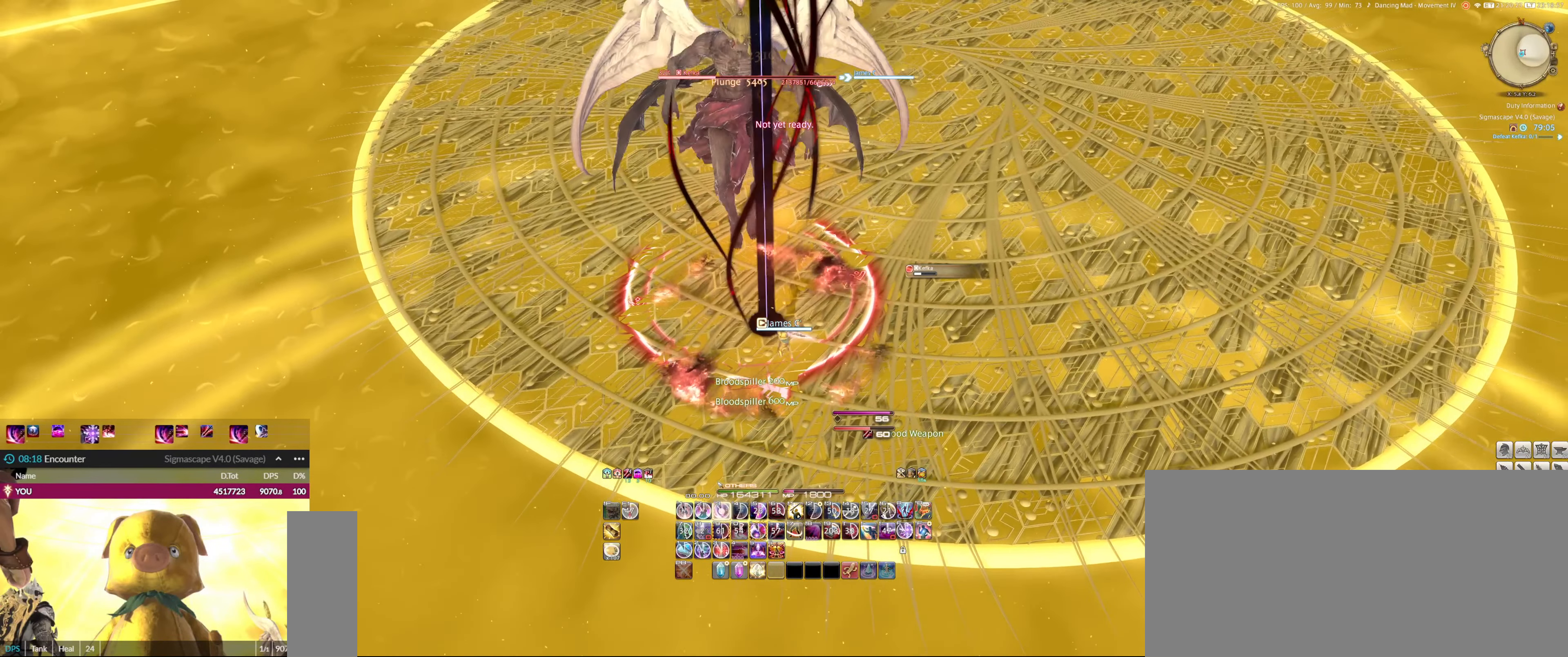
{"keys": [], "mouse": ["left"], "events": [[117, "3", "up"], [117, "ctrl_l", "up"], [150, "3", "down"], [150, "ctrl_l", "down"], [283, "3", "up"], [283, "ctrl_l", "up"], [350, "3", "down"], [350, "ctrl_l", "down"], [483, "3", "up"], [483, "ctrl_l", "up"]]}
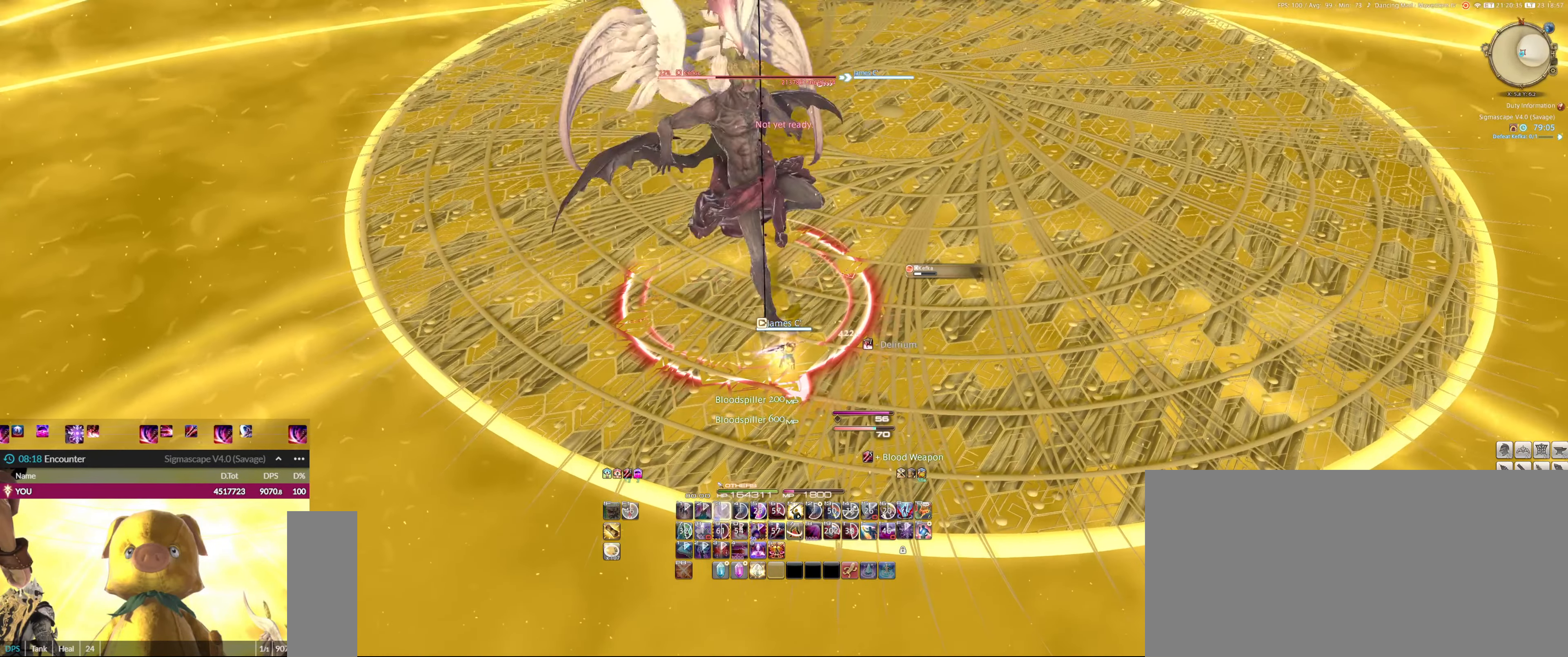
{"keys": ["3", "ctrl_l"], "mouse": ["left"], "events": [[50, "3", "down"], [50, "ctrl_l", "down"], [183, "3", "up"], [183, "ctrl_l", "up"], [250, "3", "down"], [250, "ctrl_l", "down"], [417, "3", "up"], [417, "ctrl_l", "up"], [450, "3", "down"], [450, "ctrl_l", "down"]]}
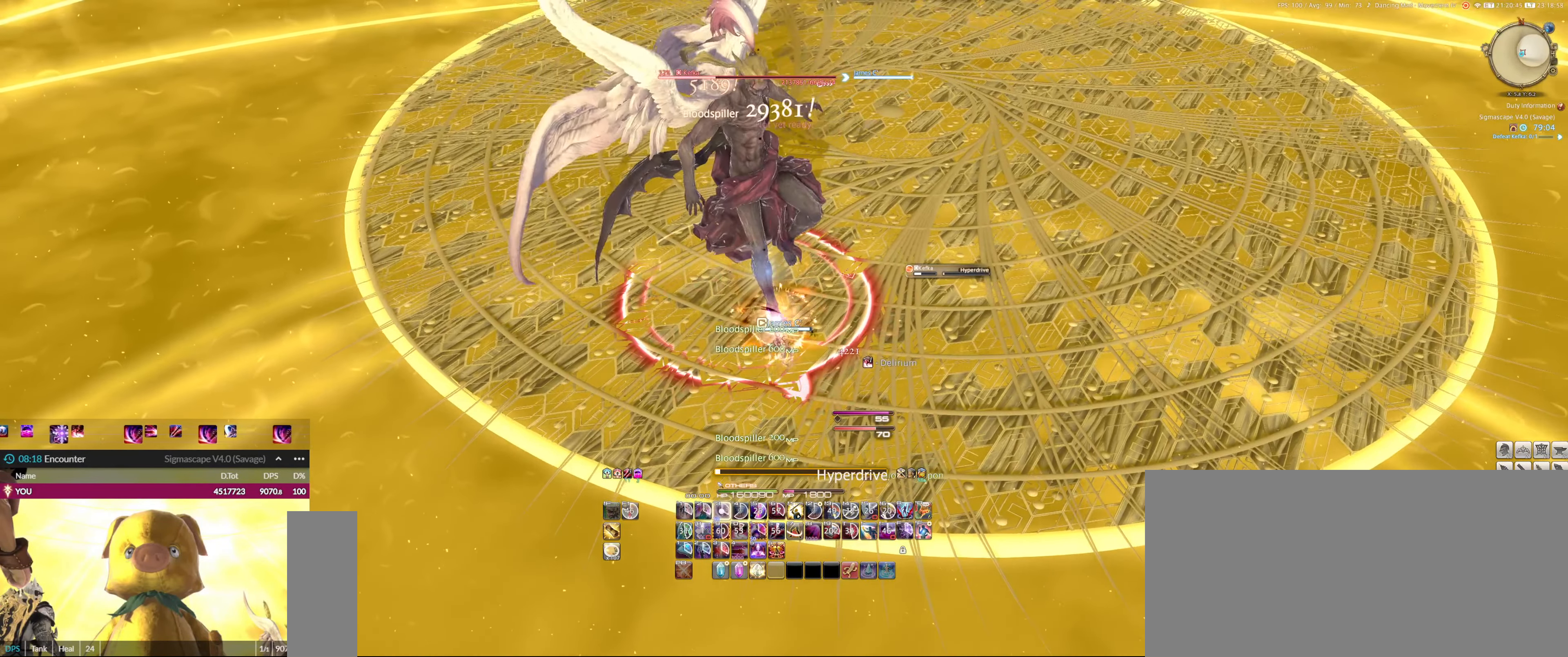
{"keys": ["3", "ctrl_l"], "mouse": ["left"], "events": [[117, "3", "up"], [117, "ctrl_l", "up"], [183, "3", "down"], [183, "ctrl_l", "down"], [317, "3", "up"], [317, "ctrl_l", "up"], [383, "3", "down"], [383, "ctrl_l", "down"]]}
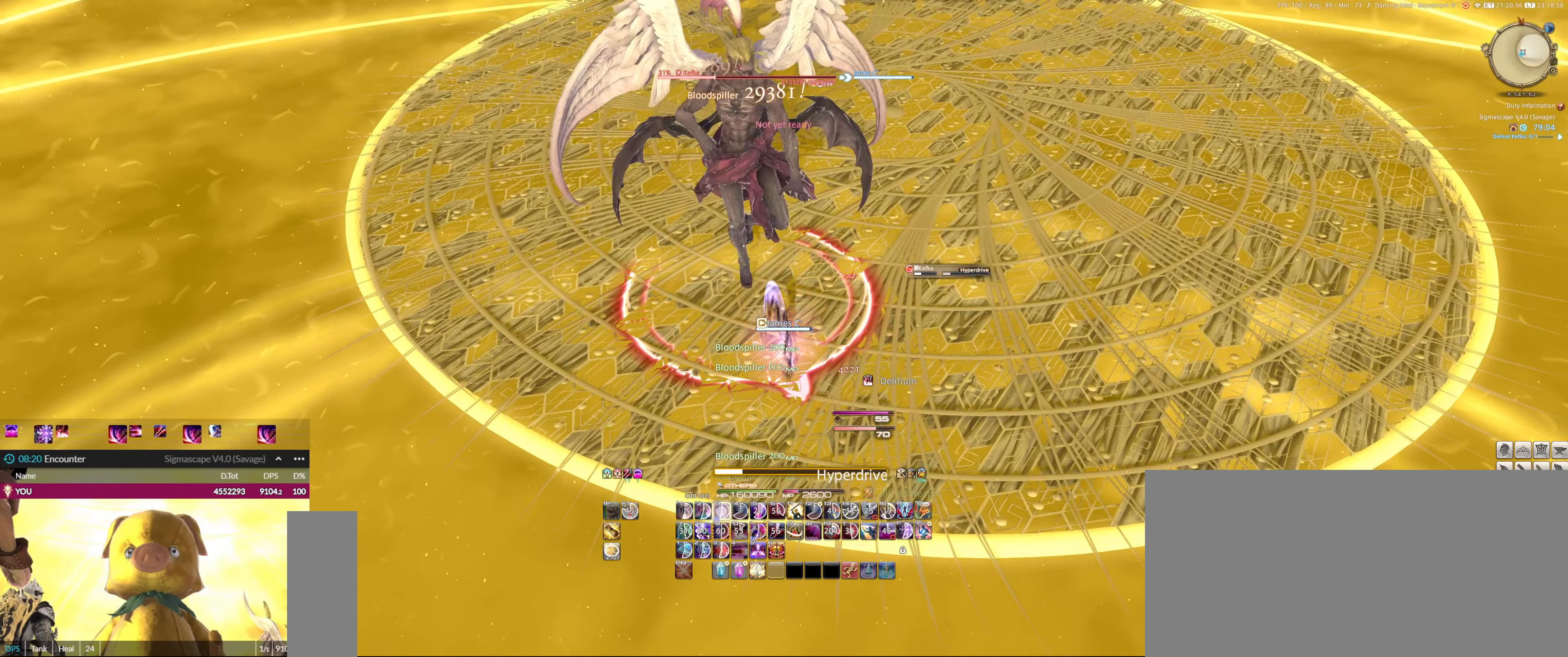
{"keys": ["3", "ctrl_l"], "mouse": ["left"], "events": [[17, "3", "up"], [17, "ctrl_l", "up"], [50, "3", "down"], [50, "ctrl_l", "down"], [250, "3", "up"], [250, "ctrl_l", "up"], [283, "3", "down"], [283, "ctrl_l", "down"], [450, "3", "up"], [450, "ctrl_l", "up"], [483, "3", "down"], [483, "ctrl_l", "down"]]}
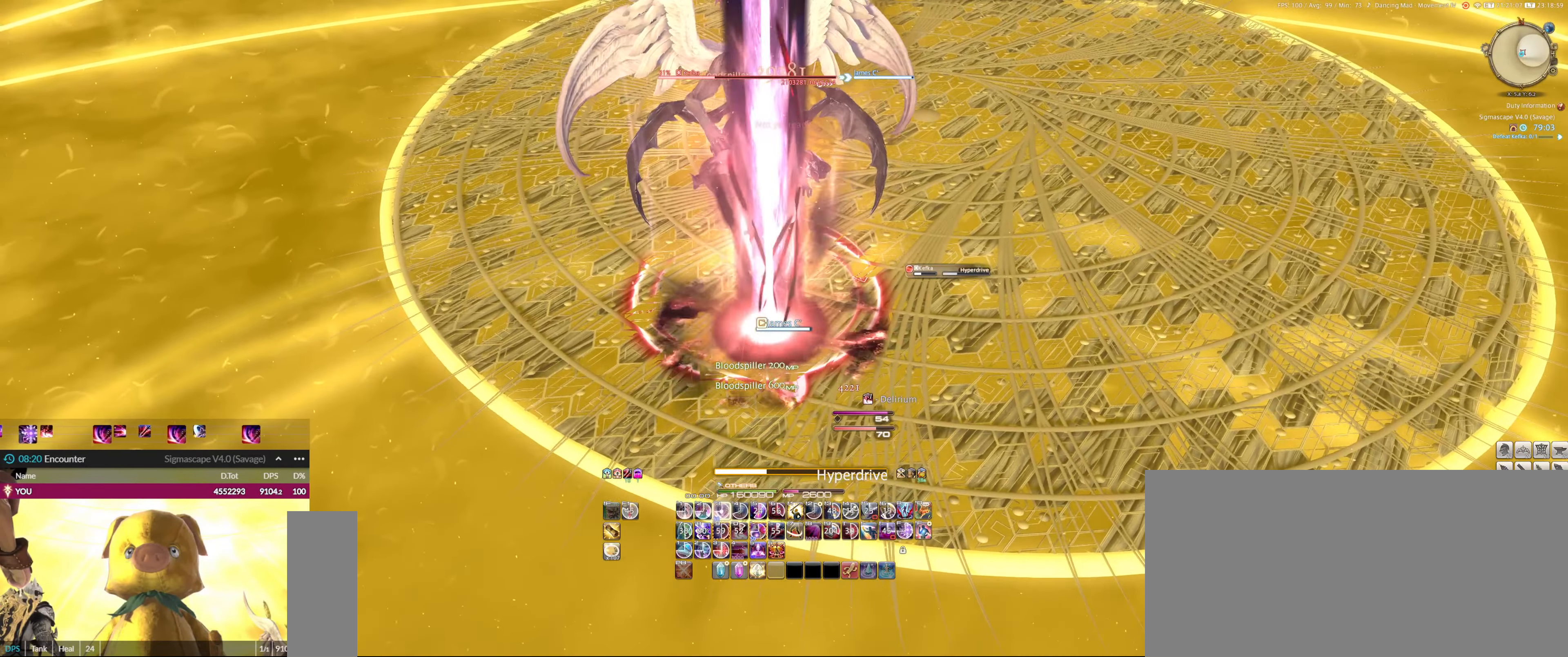
{"keys": [], "mouse": ["left"], "events": [[117, "3", "up"], [117, "ctrl_l", "up"], [183, "3", "down"], [183, "ctrl_l", "down"], [317, "3", "up"], [317, "ctrl_l", "up"], [350, "3", "down"], [350, "ctrl_l", "down"], [483, "3", "up"], [483, "ctrl_l", "up"]]}
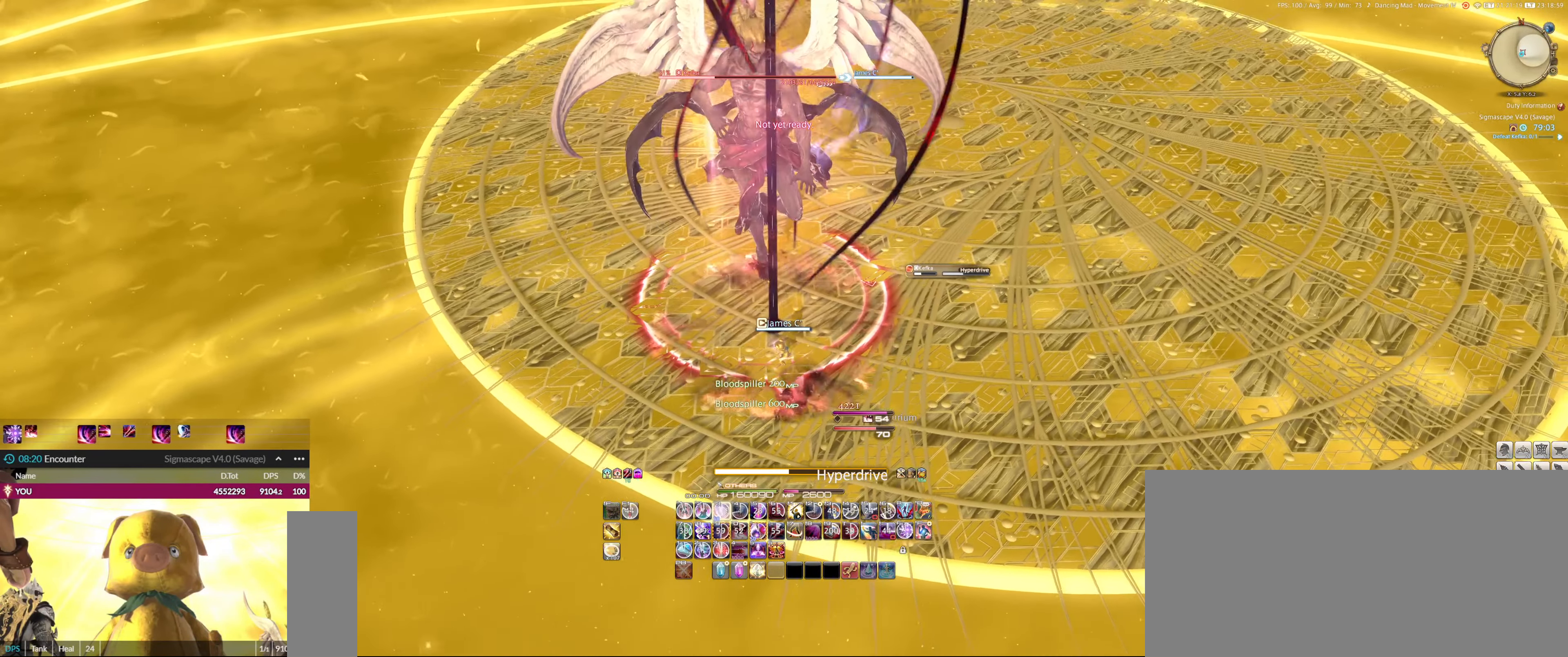
{"keys": ["3", "ctrl_l"], "mouse": ["left"], "events": [[50, "3", "down"], [50, "ctrl_l", "down"], [184, "3", "up"], [184, "ctrl_l", "up"], [284, "3", "down"], [284, "ctrl_l", "down"], [384, "3", "up"], [384, "ctrl_l", "up"], [417, "3", "down"], [417, "ctrl_l", "down"]]}
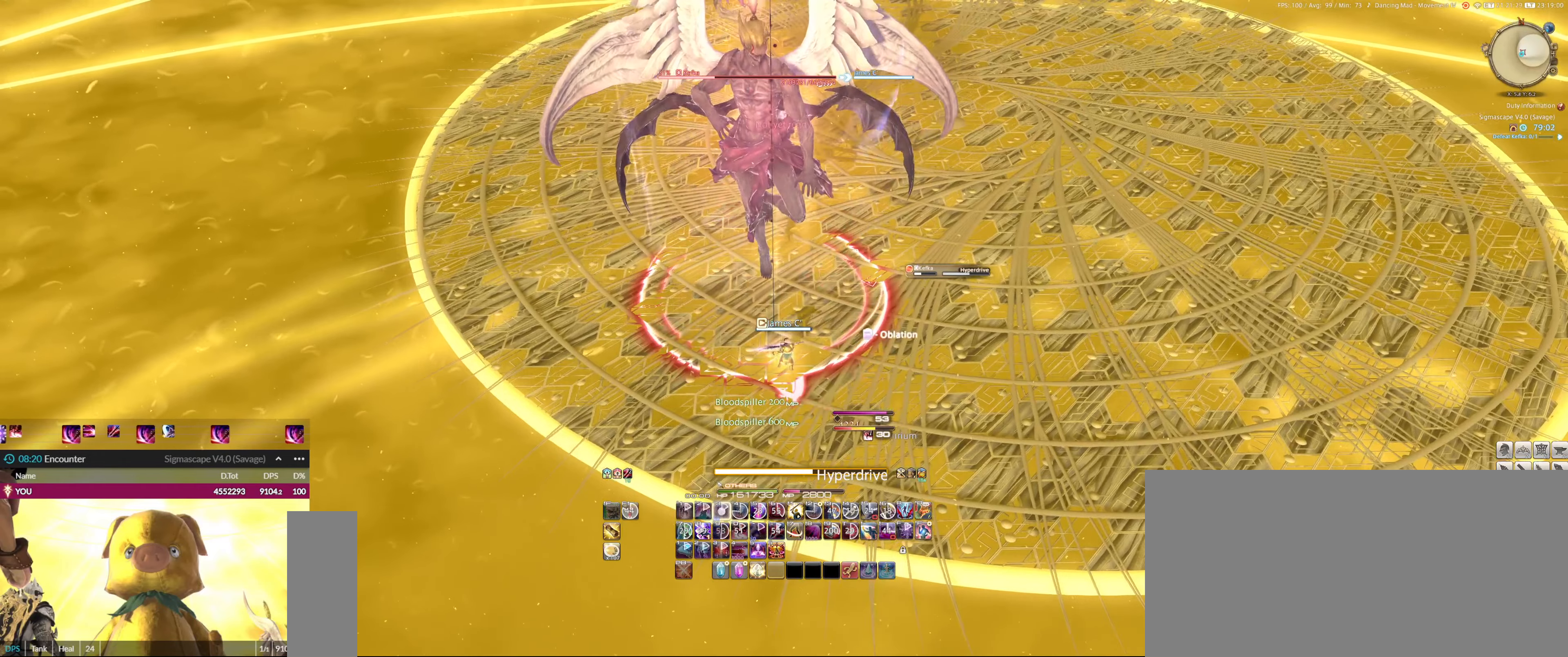
{"keys": [], "mouse": ["left"], "events": [[84, "3", "up"], [84, "ctrl_l", "up"]]}
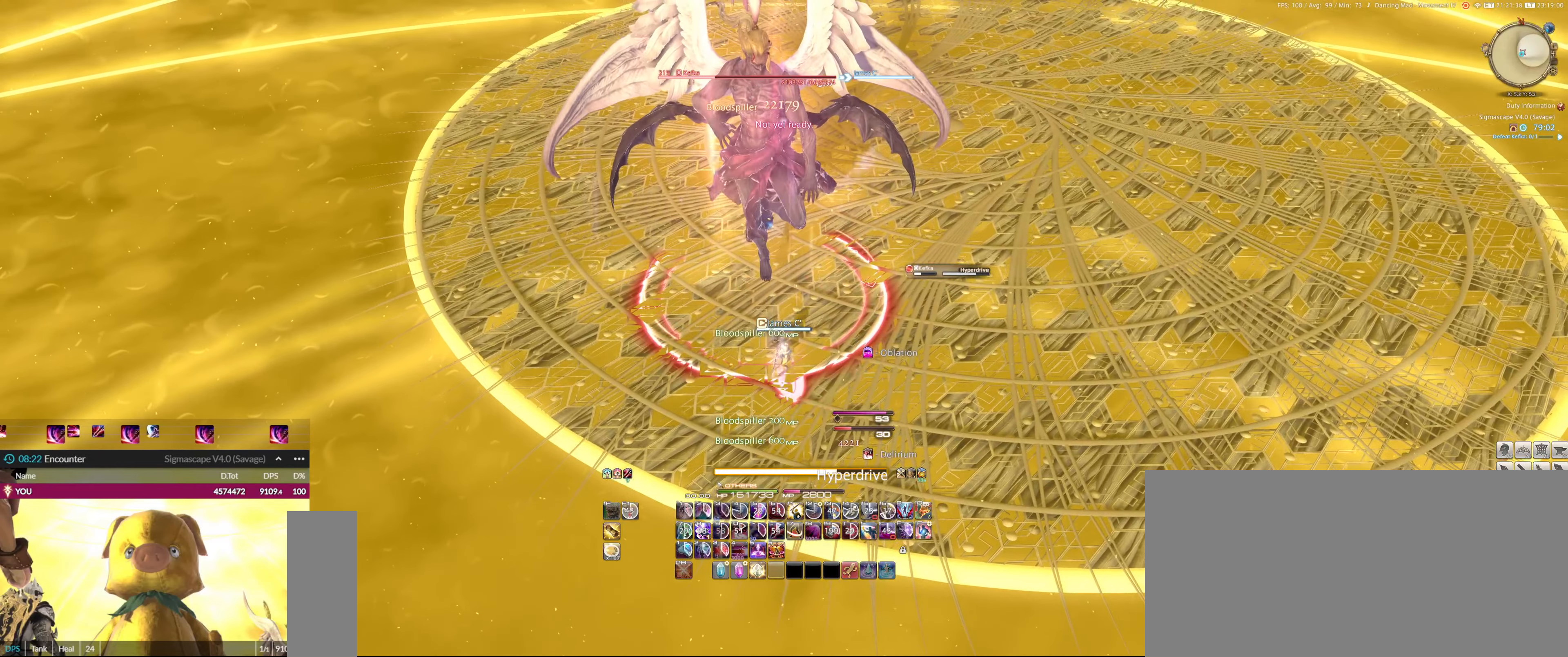
{"keys": ["8", "ctrl_l"], "mouse": ["left"], "events": [[117, "8", "down"], [117, "ctrl_l", "down"], [217, "8", "up"], [217, "ctrl_l", "up"], [317, "8", "down"], [317, "ctrl_l", "down"], [417, "8", "up"], [417, "ctrl_l", "up"], [450, "8", "down"], [450, "ctrl_l", "down"]]}
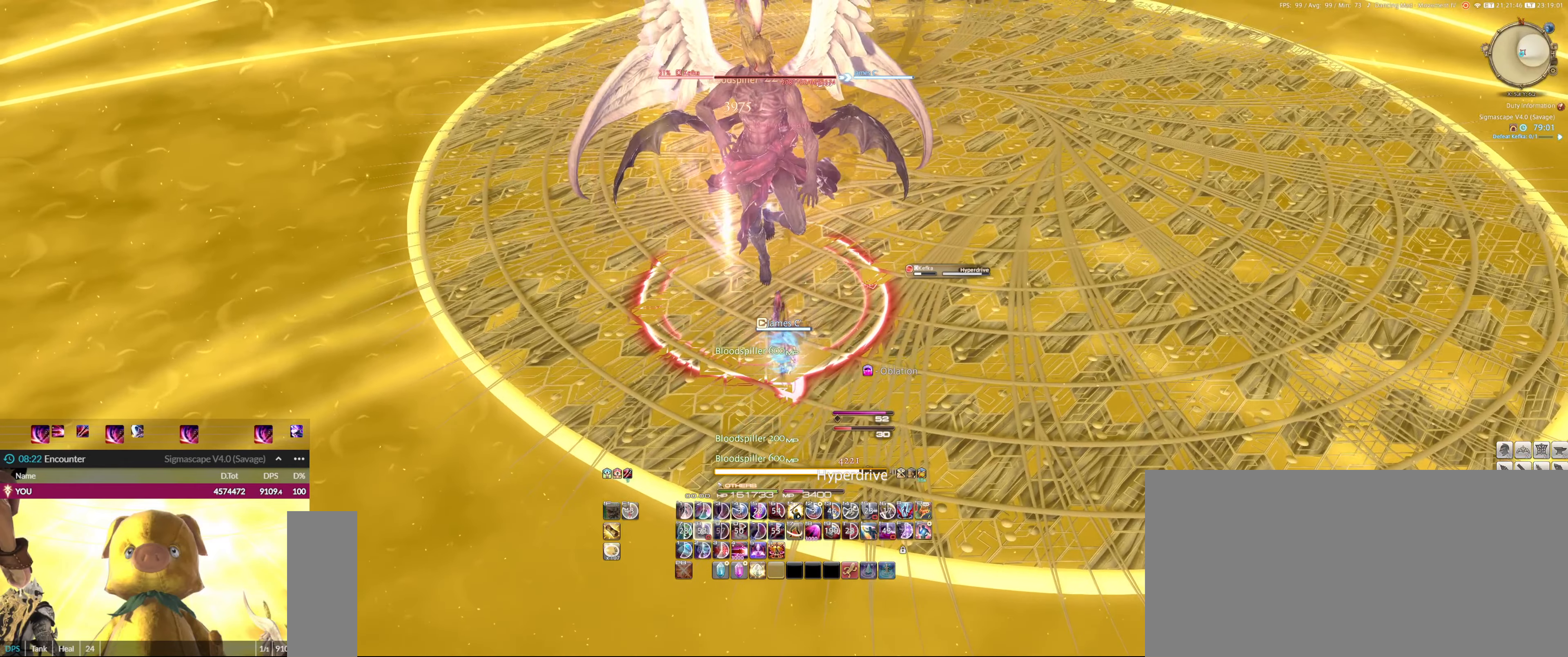
{"keys": ["1"], "mouse": ["left"], "events": [[84, "8", "up"], [84, "ctrl_l", "up"], [317, "1", "down"], [417, "1", "up"], [484, "1", "down"]]}
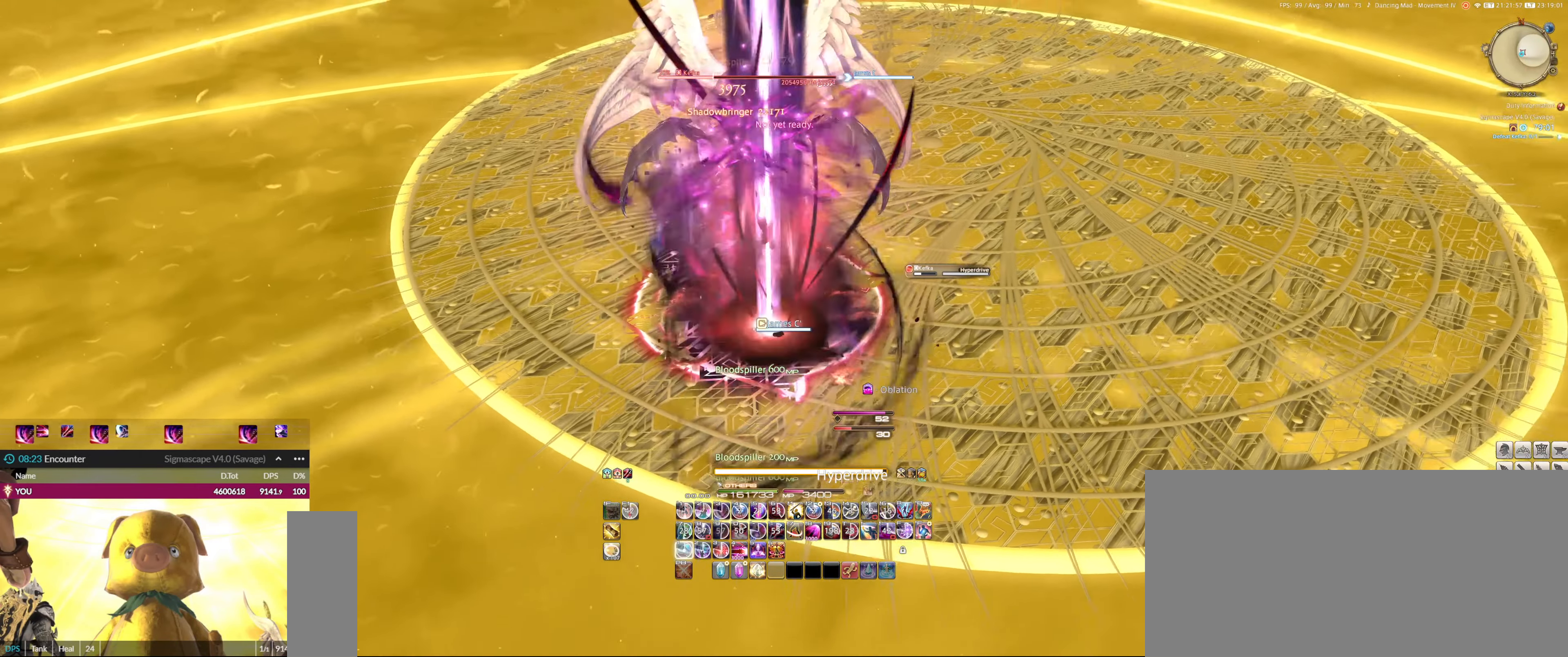
{"keys": ["1"], "mouse": ["left"], "events": [[50, "1", "up"], [150, "1", "down"], [250, "1", "up"], [284, "1", "down"], [384, "1", "up"], [450, "1", "down"]]}
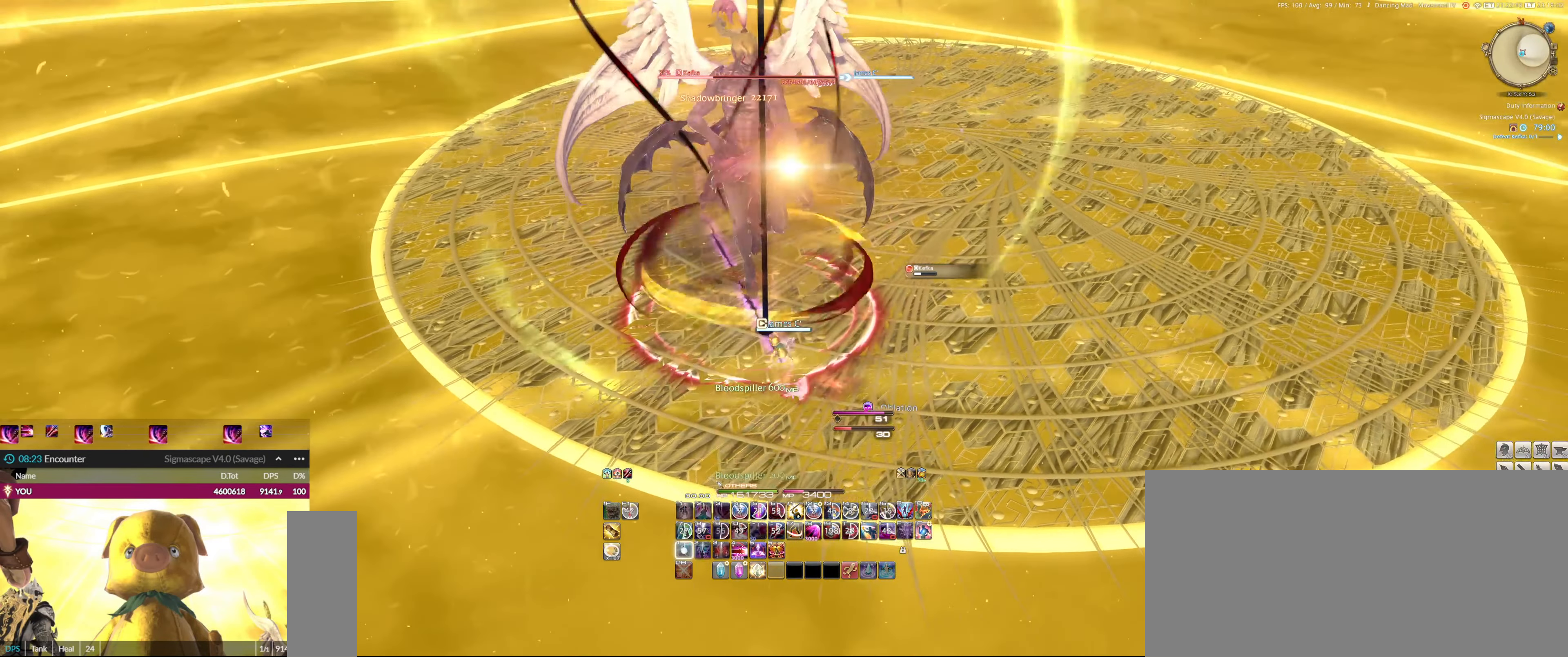
{"keys": [], "mouse": ["left"], "events": [[17, "1", "up"], [117, "1", "down"], [184, "1", "up"], [250, "1", "down"], [350, "1", "up"], [417, "1", "down"], [484, "1", "up"]]}
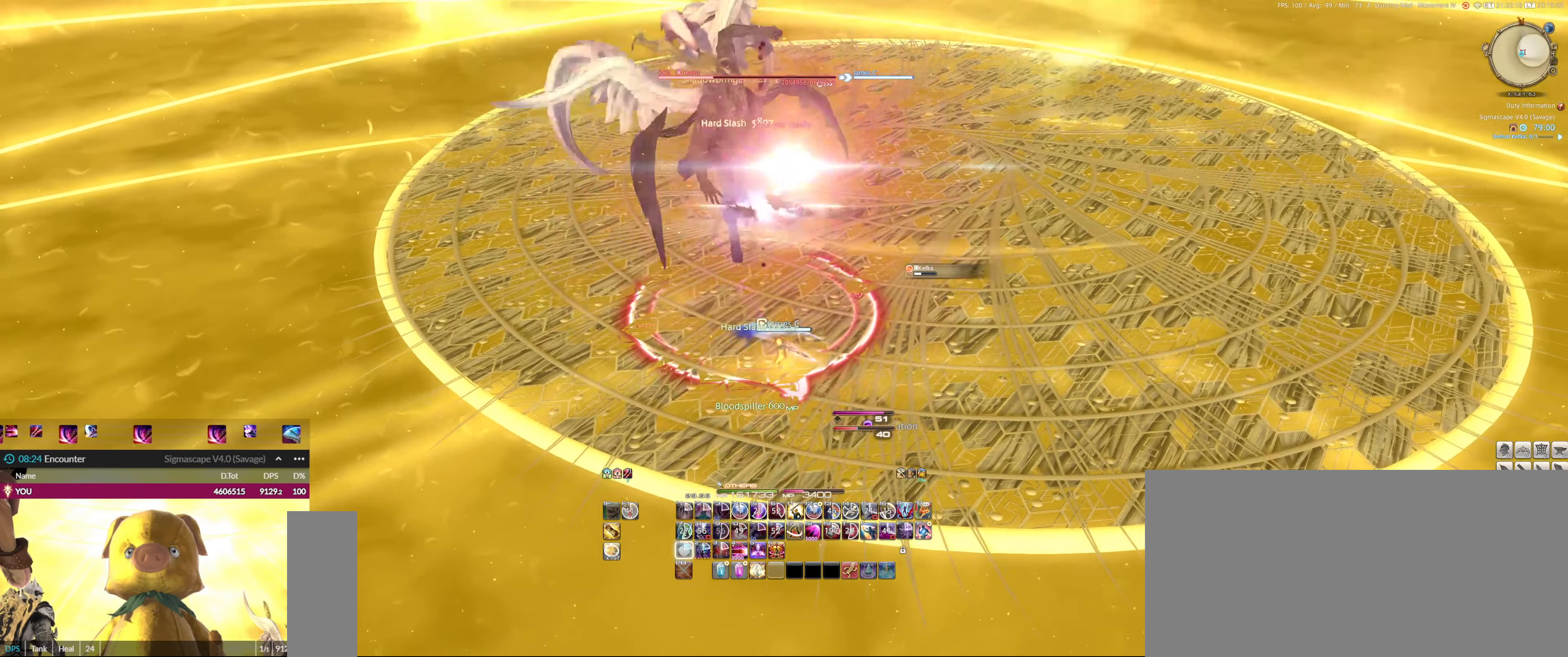
{"keys": ["4"], "mouse": ["left"], "events": [[50, "1", "down"], [150, "1", "up"], [184, "1", "down"], [284, "1", "up"], [450, "4", "down"]]}
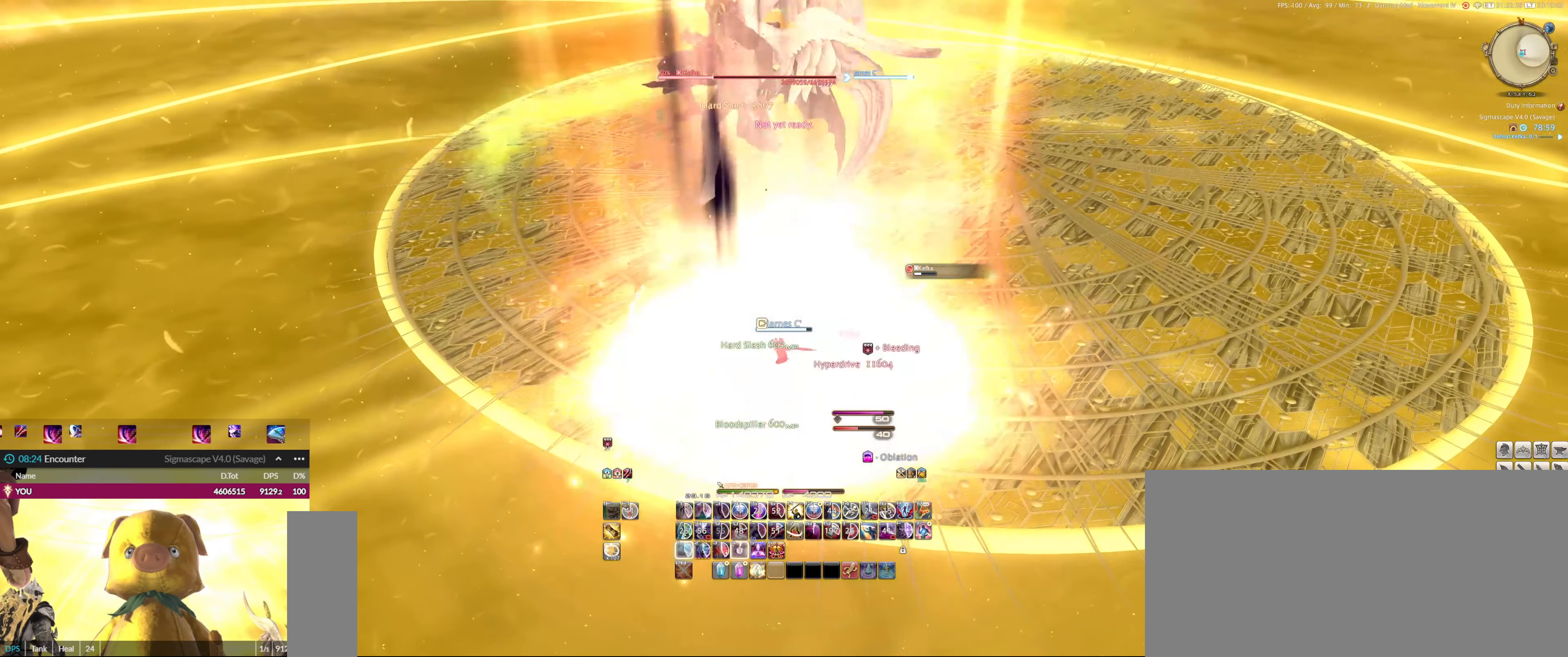
{"keys": ["2"], "mouse": [], "events": [[50, "4", "up"], [150, "4", "down"], [250, "4", "up"], [284, "2", "down"], [417, "2", "up"], [484, "2", "down"], [484, "mouse_left", "up"]]}
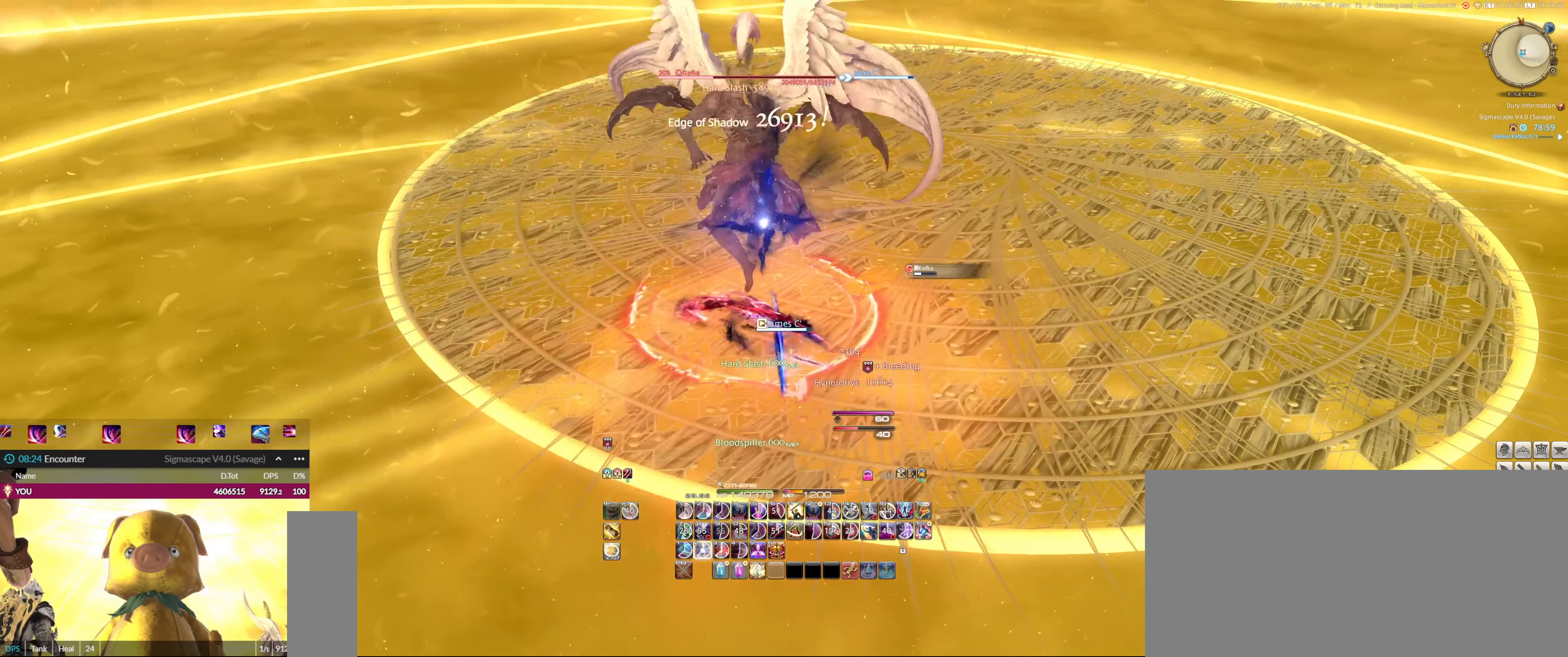
{"keys": ["2"], "mouse": [], "events": [[84, "2", "up"], [150, "2", "down"], [250, "2", "up"], [317, "2", "down"], [384, "2", "up"], [484, "2", "down"]]}
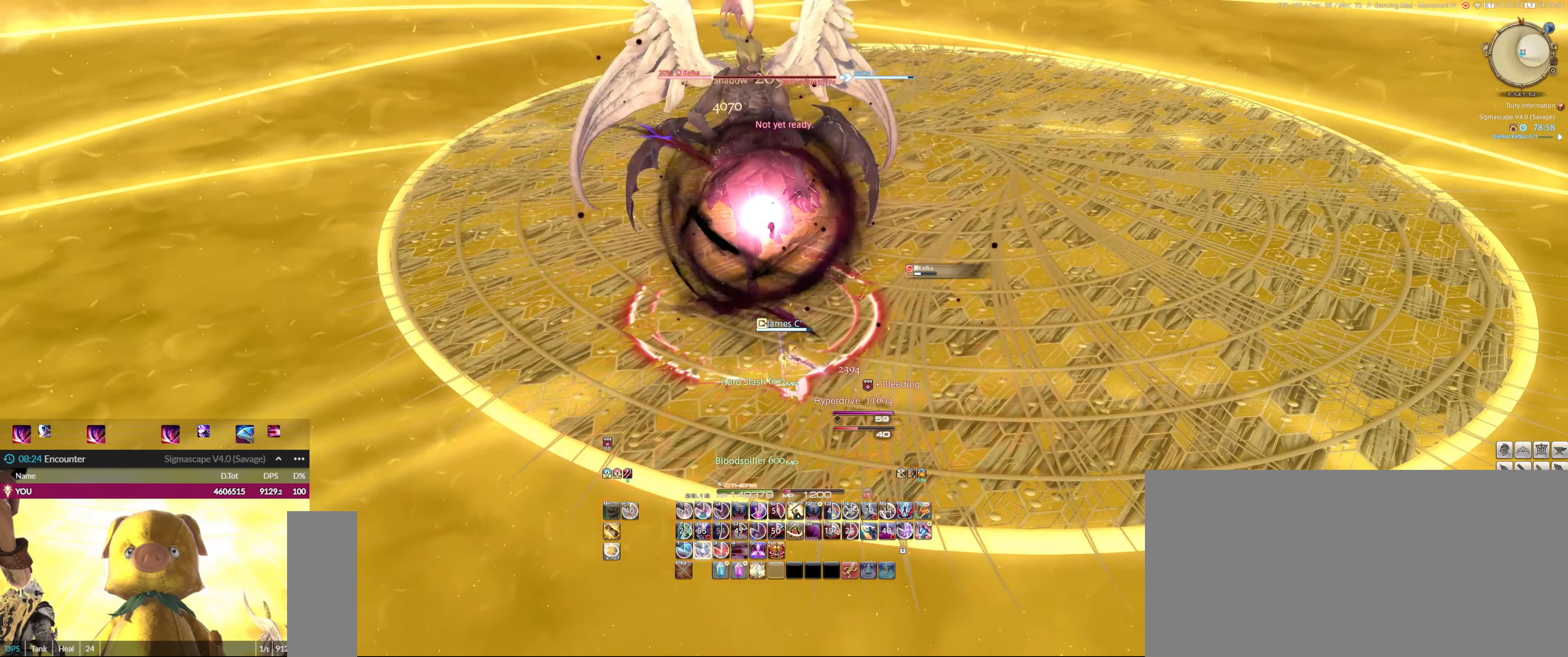
{"keys": [], "mouse": [], "events": [[84, "2", "up"], [117, "2", "down"], [217, "2", "up"], [317, "2", "down"], [417, "2", "up"]]}
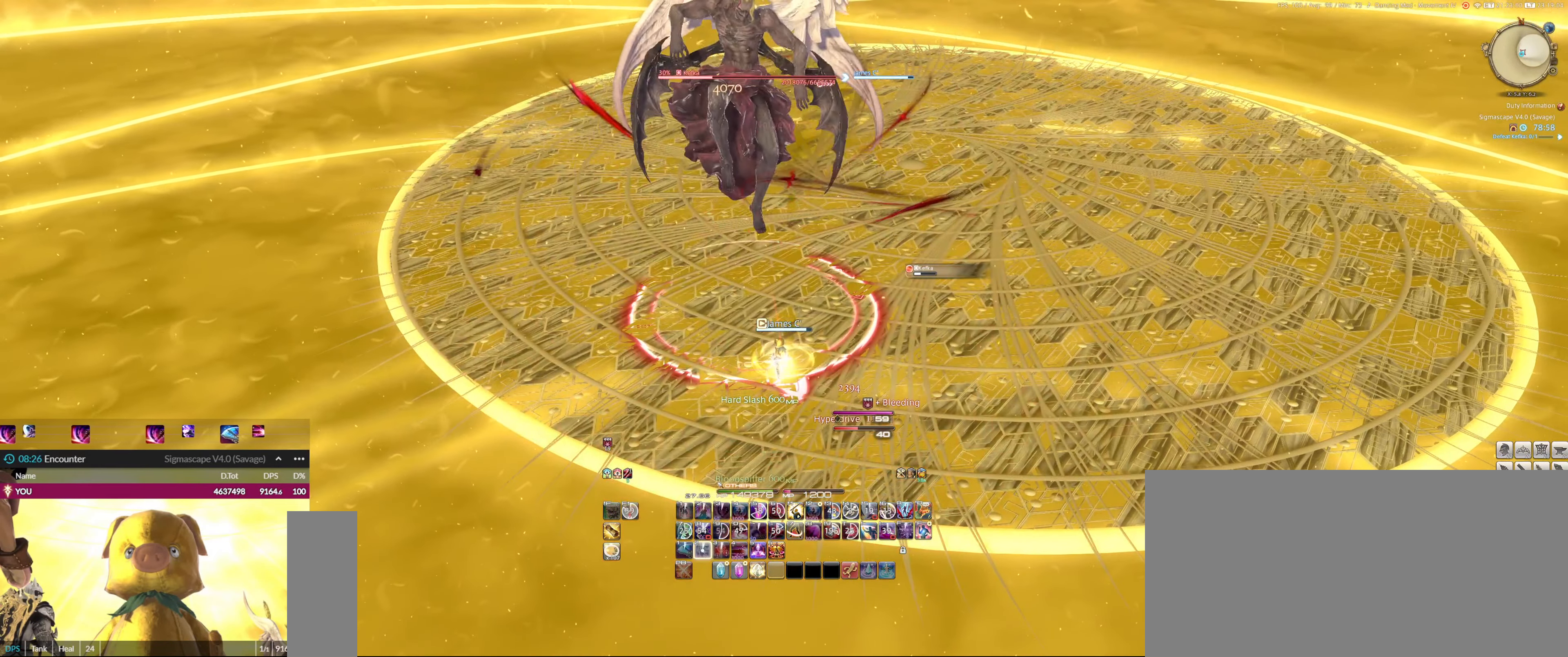
{"keys": ["2"], "mouse": [], "events": [[34, "2", "down"], [100, "2", "up"], [167, "2", "down"], [266, "2", "up"], [366, "2", "down"], [400, "2", "up"], [500, "2", "down"]]}
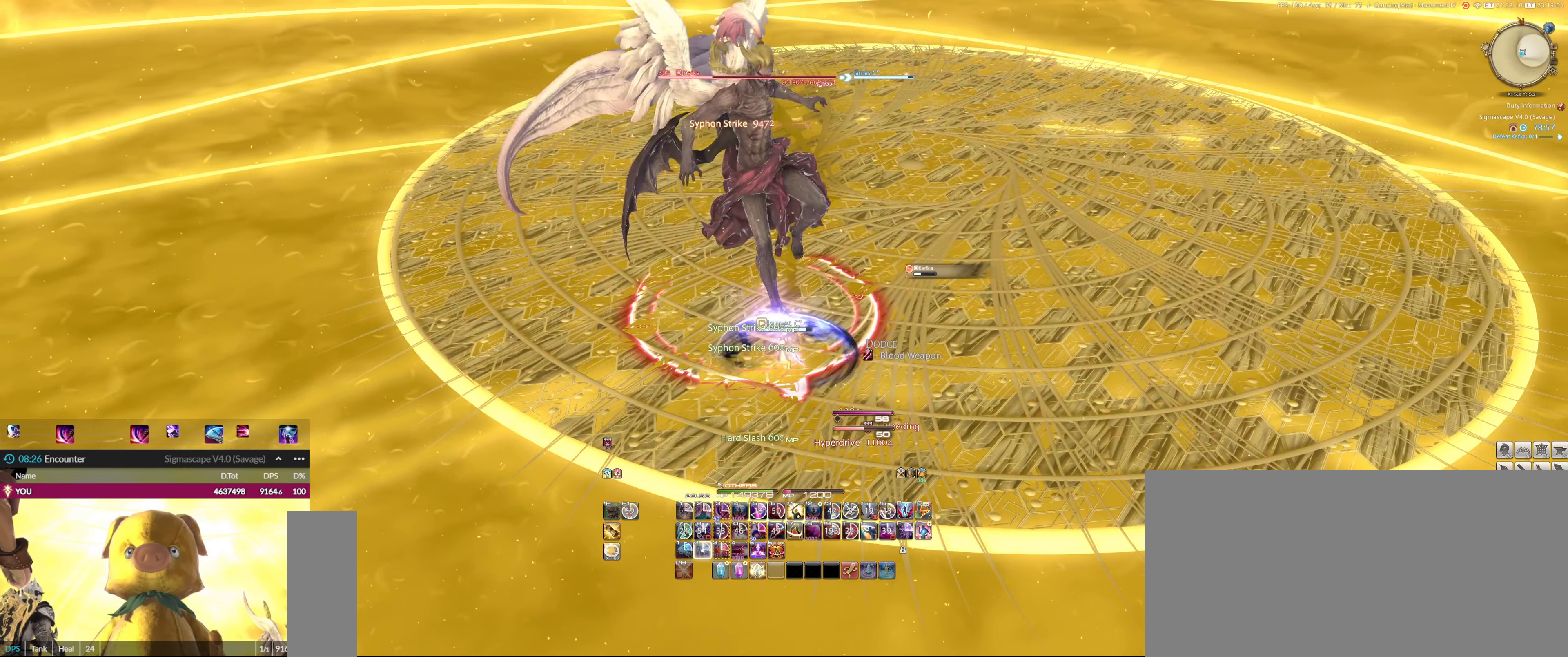
{"keys": [], "mouse": [], "events": [[100, "2", "up"], [166, "2", "down"], [266, "2", "up"], [333, "2", "down"], [466, "2", "up"]]}
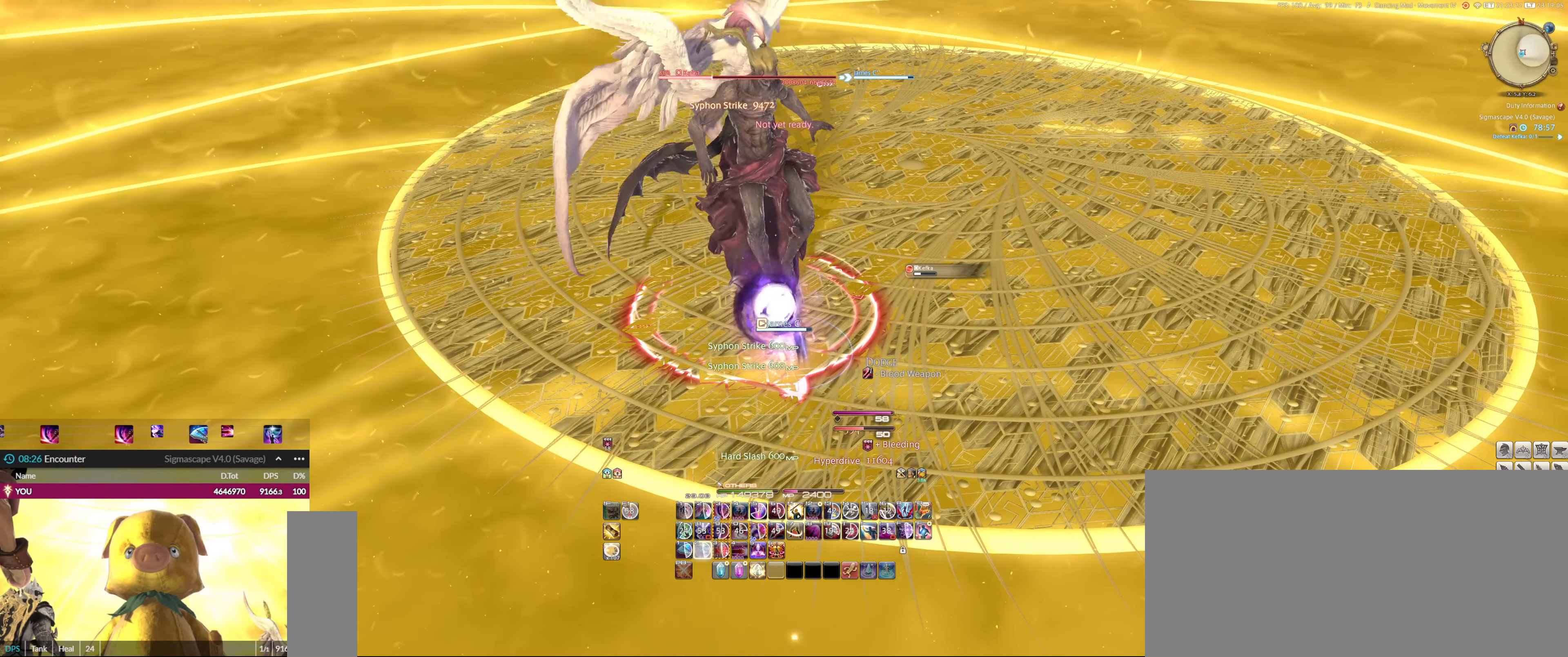
{"keys": ["3"], "mouse": [], "events": [[100, "3", "down"], [200, "3", "up"], [300, "3", "down"], [333, "3", "up"], [433, "3", "down"]]}